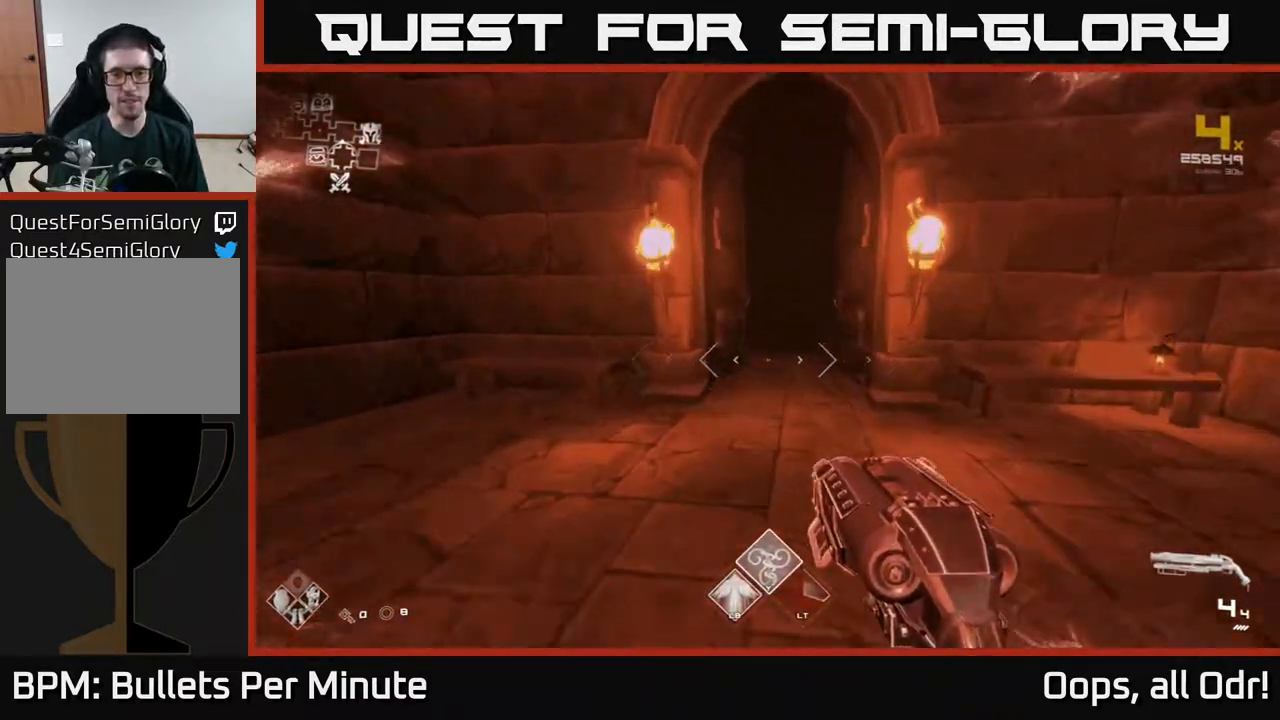
Gameplay with a controller (Xbox layout); each line is a JSON object with the inputs held at the frame after it. "events" lists button and stick changes between this image and that frame as [ms after this image, input, new state], when the widget could be followed in between.
{"buttons": ["L1"], "left_stick": "up", "right_stick": "center", "events": []}
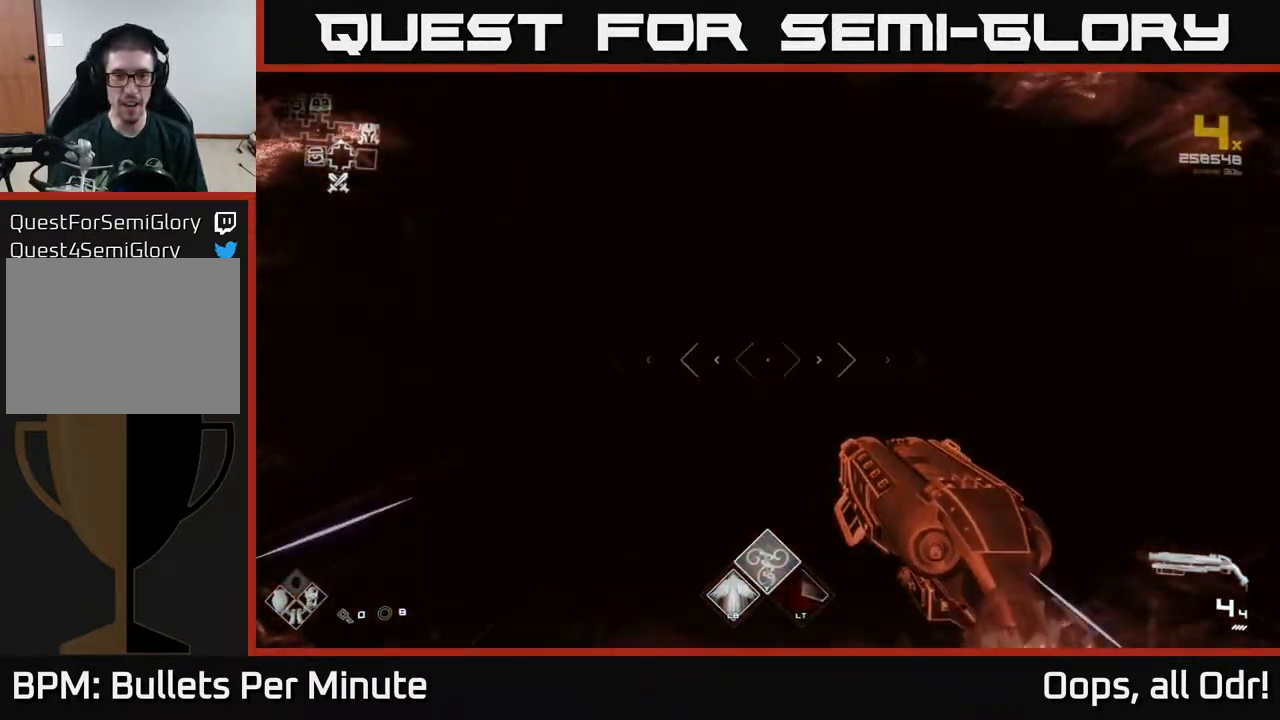
{"buttons": ["L1"], "left_stick": "up", "right_stick": "center", "events": []}
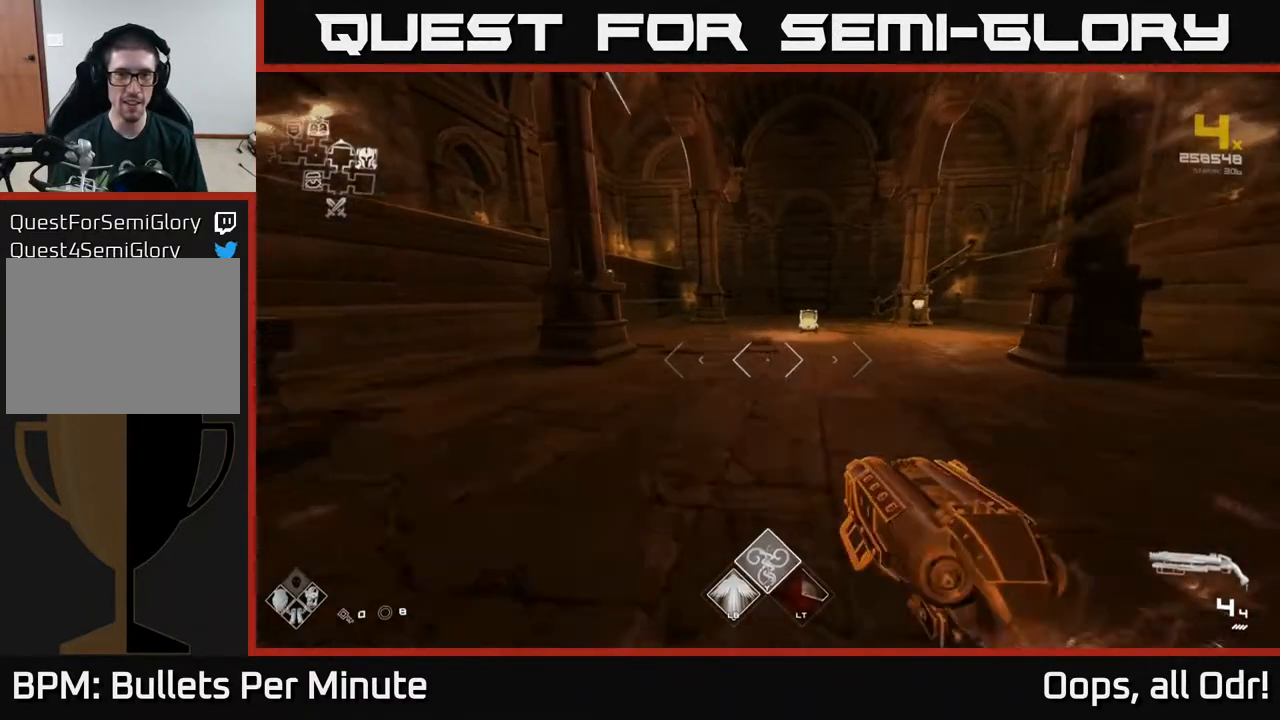
{"buttons": ["L1"], "left_stick": "up", "right_stick": "center", "events": []}
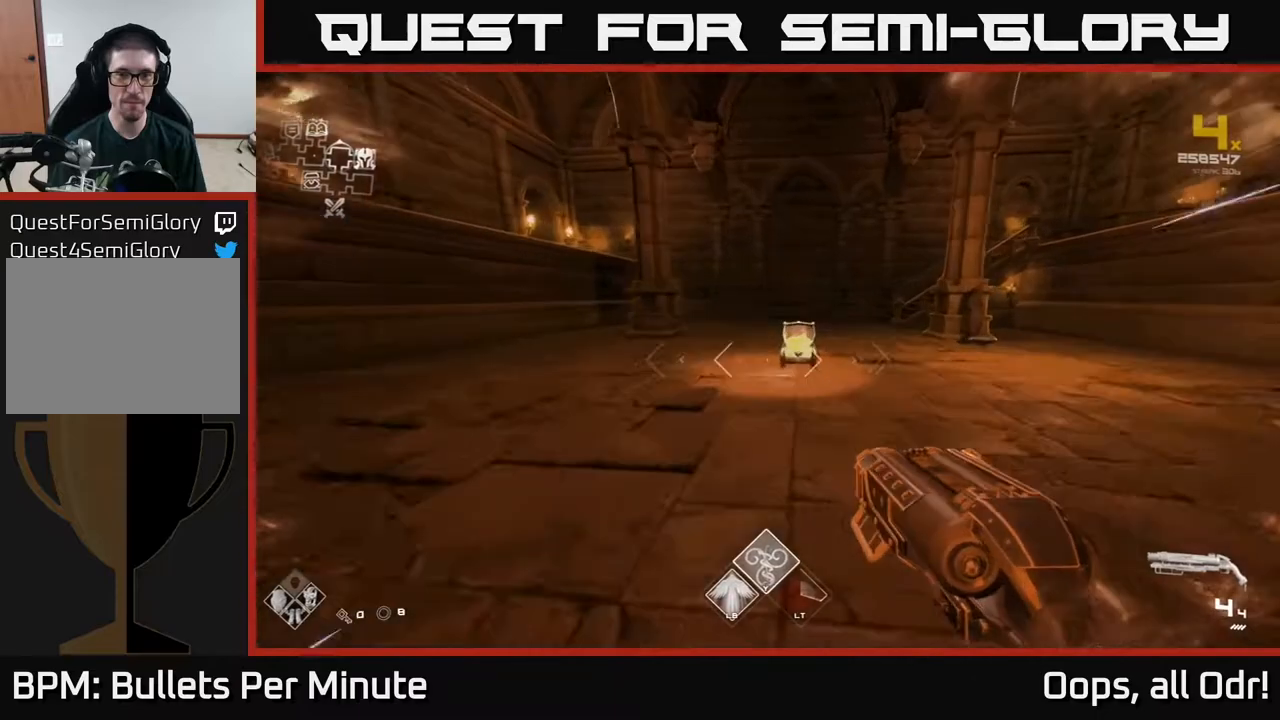
{"buttons": [], "left_stick": "up-right", "right_stick": "center", "events": [[433, "L1", "up"], [433, "left_stick", "up-right"]]}
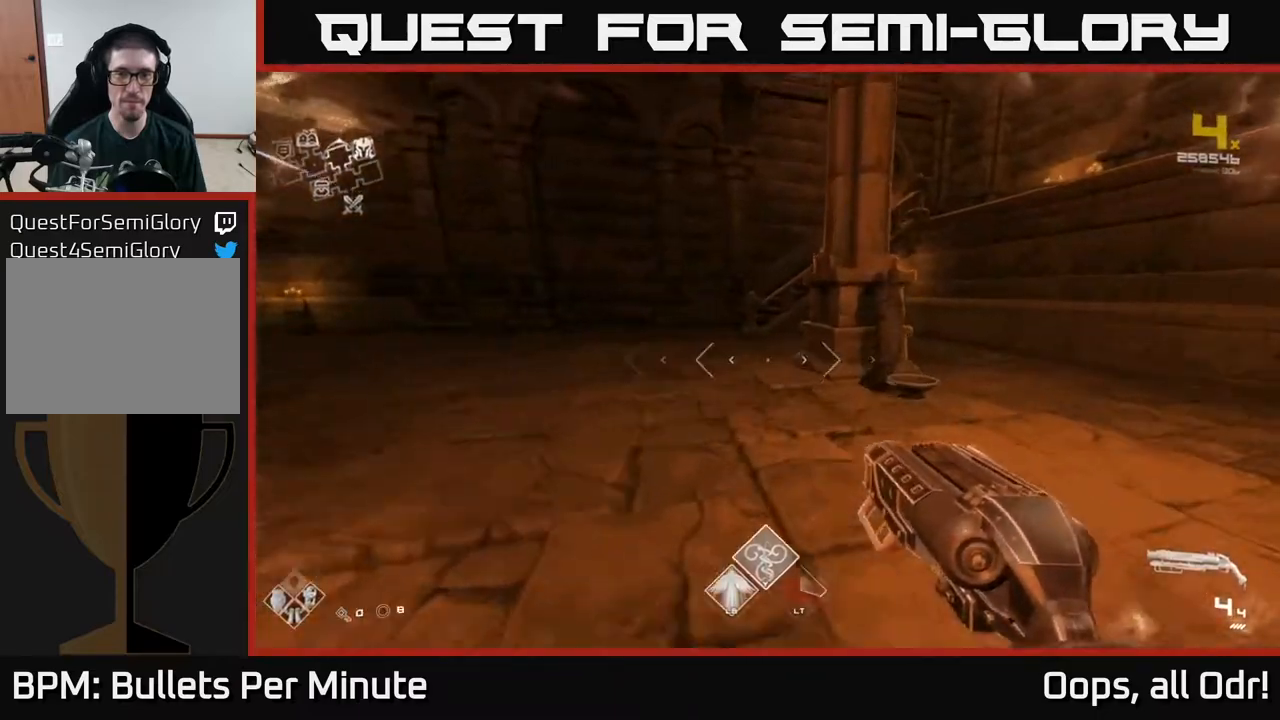
{"buttons": ["X"], "left_stick": "center", "right_stick": "center", "events": [[133, "right_stick", "down-left"], [250, "right_stick", "center"], [400, "left_stick", "center"], [467, "X", "down"]]}
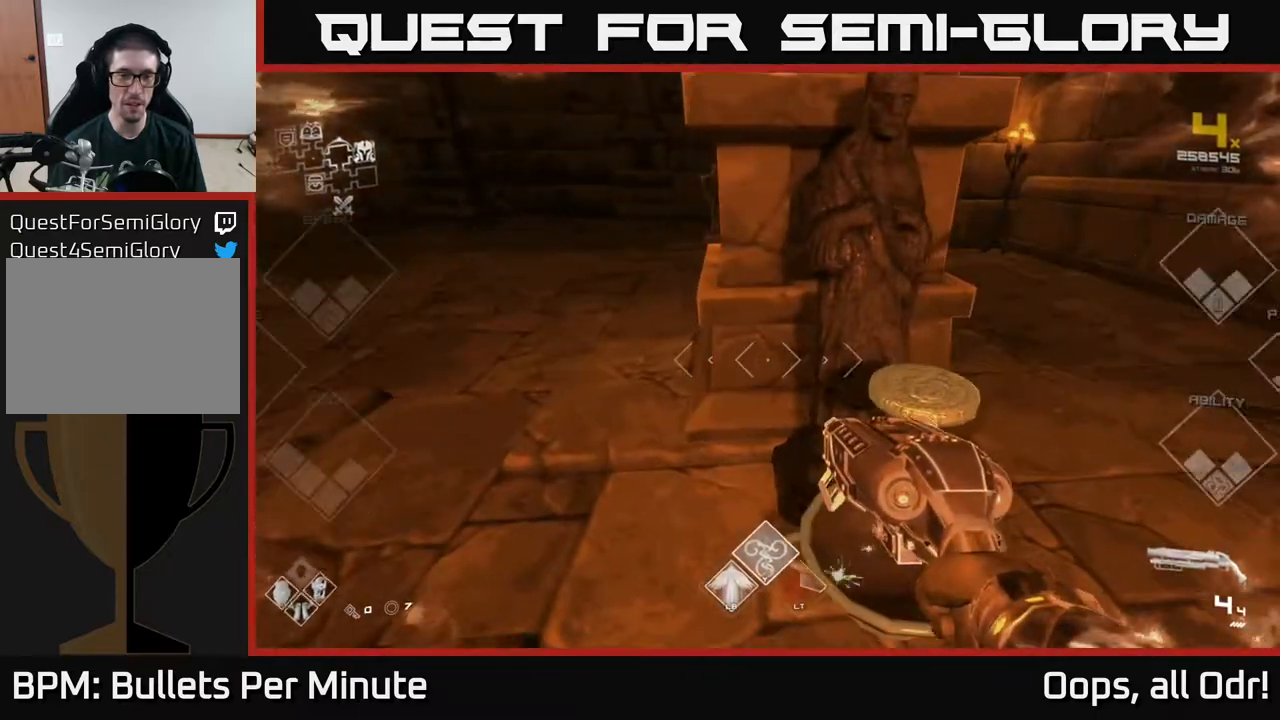
{"buttons": [], "left_stick": "down-left", "right_stick": "left", "events": [[83, "X", "up"], [100, "left_stick", "down-right"], [233, "left_stick", "center"], [417, "right_stick", "left"], [433, "left_stick", "down-left"]]}
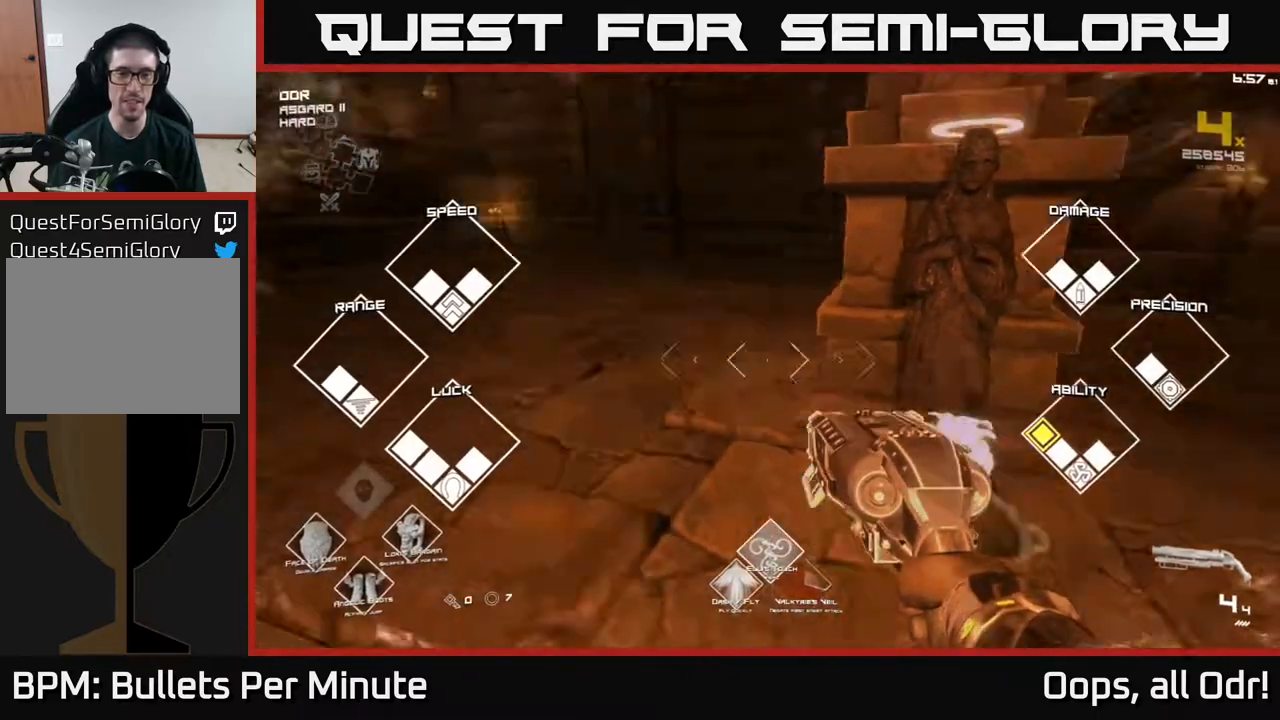
{"buttons": ["A"], "left_stick": "up", "right_stick": "center", "events": [[83, "left_stick", "up-left"], [100, "right_stick", "center"], [133, "left_stick", "up"], [300, "A", "down"], [383, "left_stick", "center"], [400, "A", "up"], [450, "left_stick", "up"], [500, "A", "down"]]}
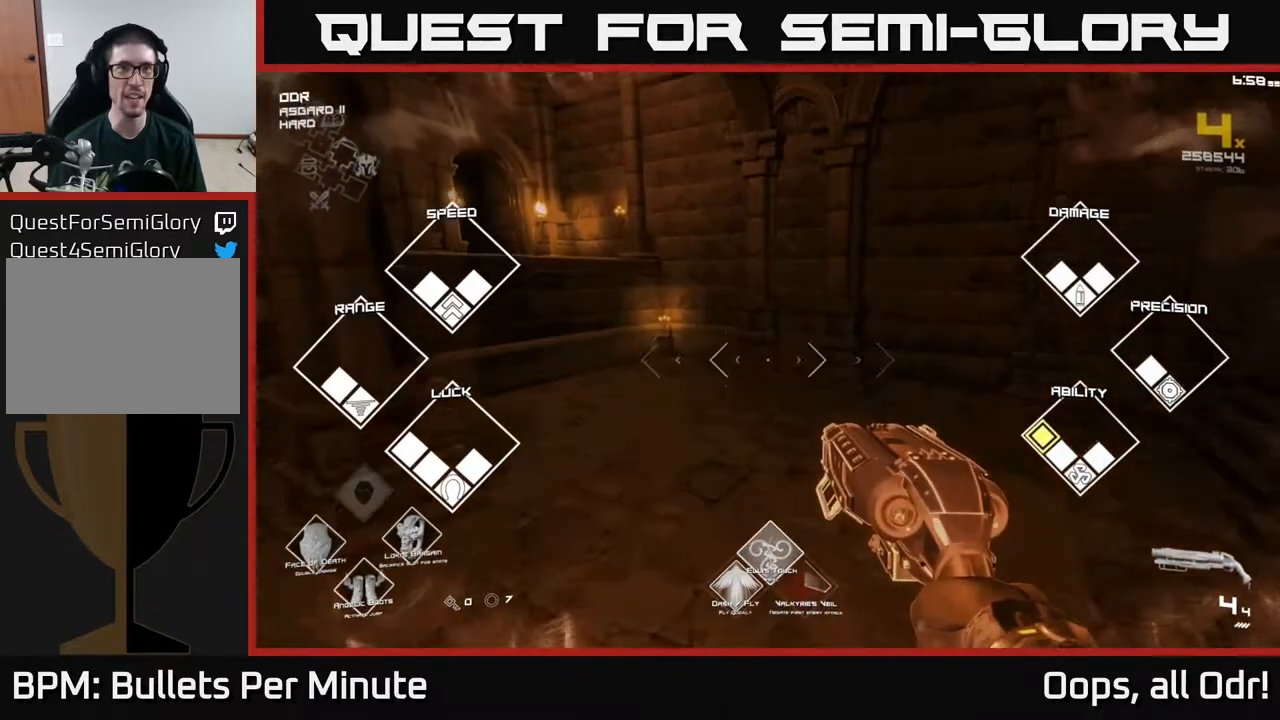
{"buttons": [], "left_stick": "up-right", "right_stick": "left", "events": [[83, "A", "up"], [300, "right_stick", "left"], [383, "left_stick", "up-right"]]}
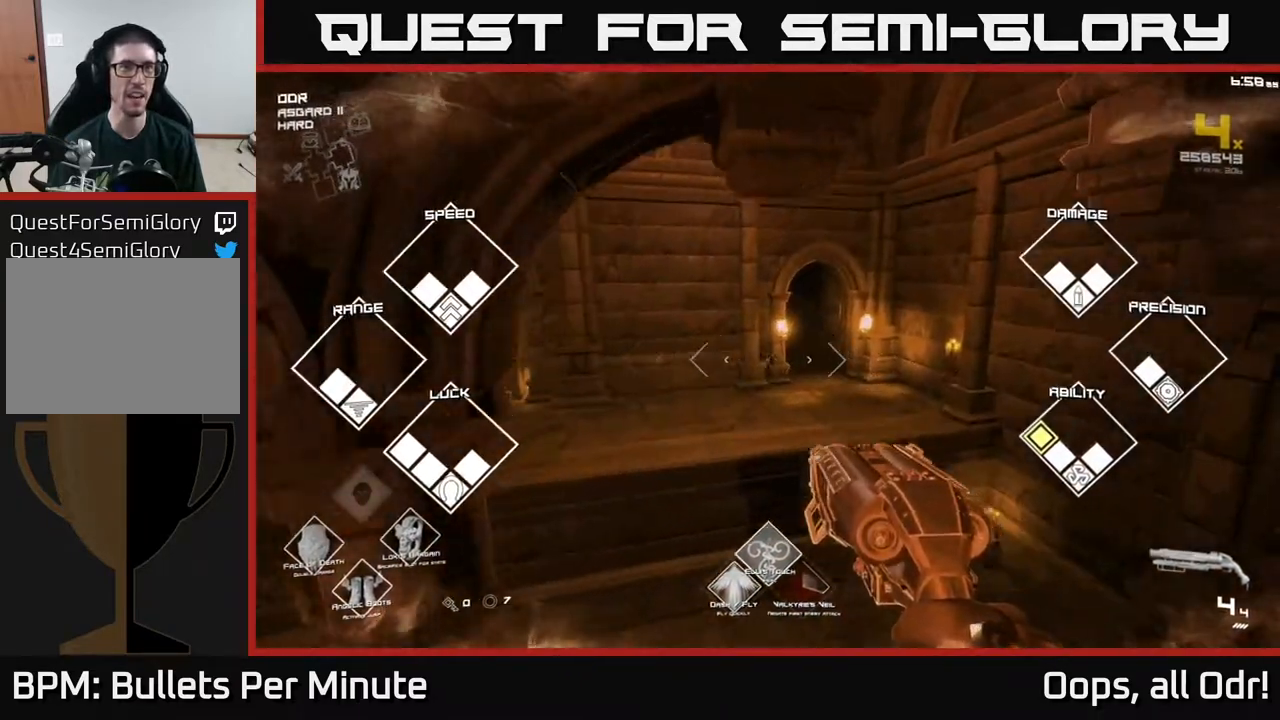
{"buttons": [], "left_stick": "center", "right_stick": "center", "events": [[33, "left_stick", "up"], [33, "right_stick", "center"], [150, "left_stick", "up-left"], [283, "left_stick", "center"]]}
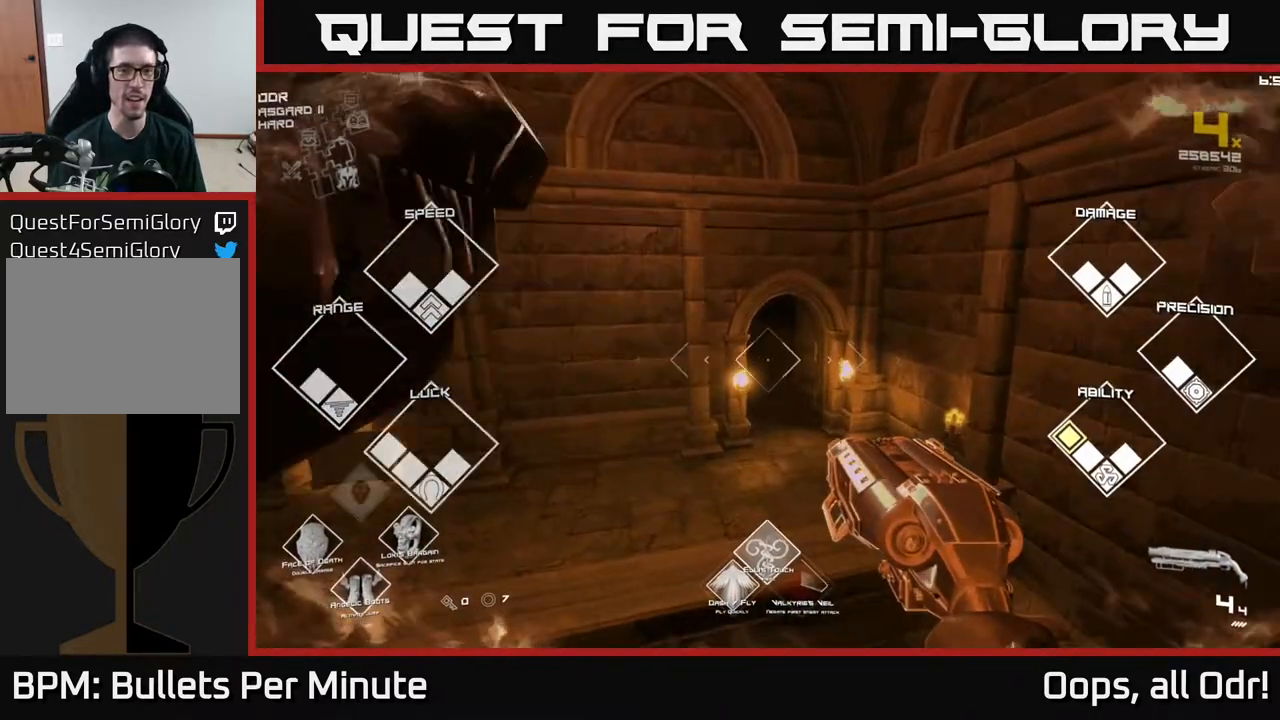
{"buttons": [], "left_stick": "up", "right_stick": "center", "events": [[17, "left_stick", "up"]]}
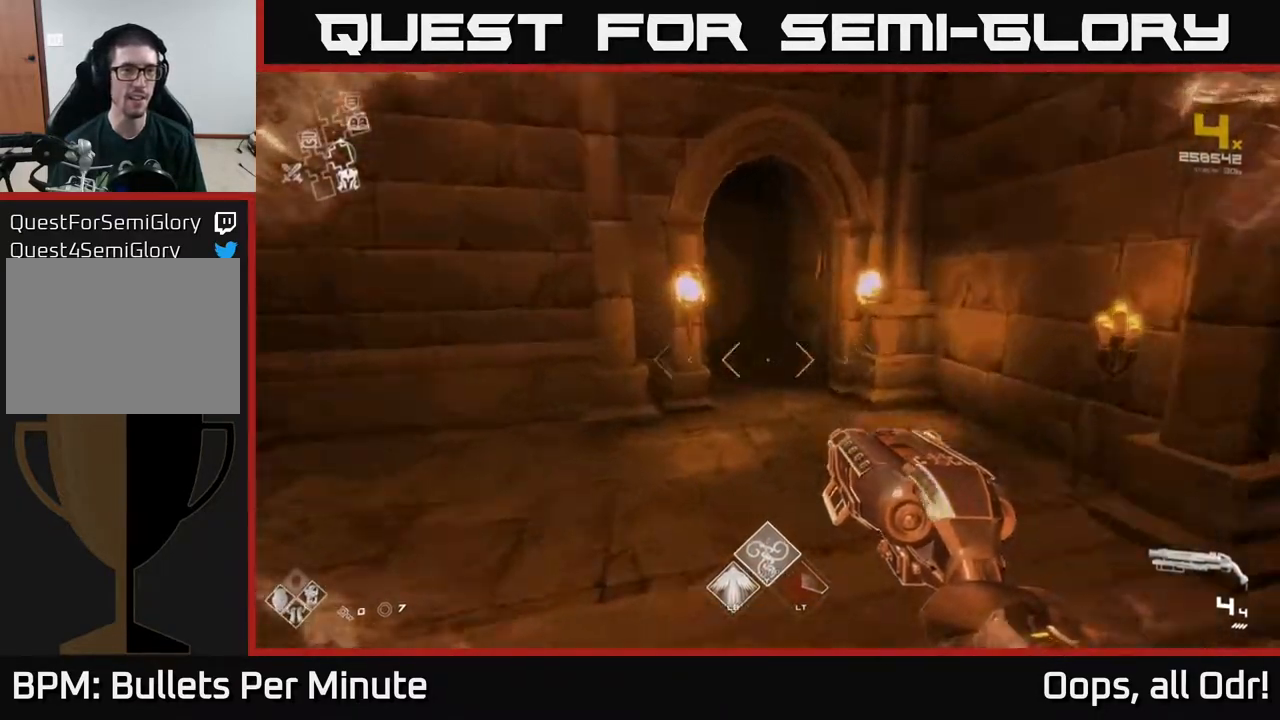
{"buttons": [], "left_stick": "up", "right_stick": "center", "events": [[83, "right_stick", "up-left"], [167, "right_stick", "center"]]}
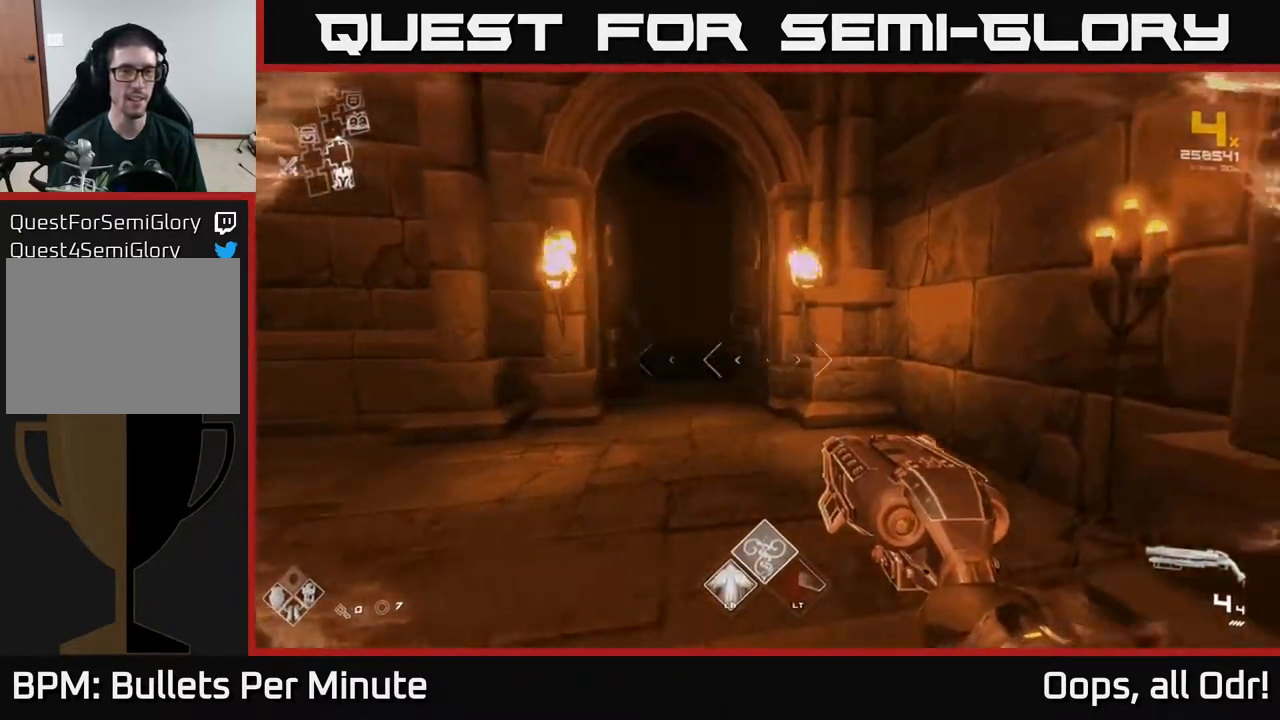
{"buttons": [], "left_stick": "up", "right_stick": "center", "events": [[117, "left_stick", "up-left"], [300, "A", "down"], [333, "A", "up"], [367, "left_stick", "up"]]}
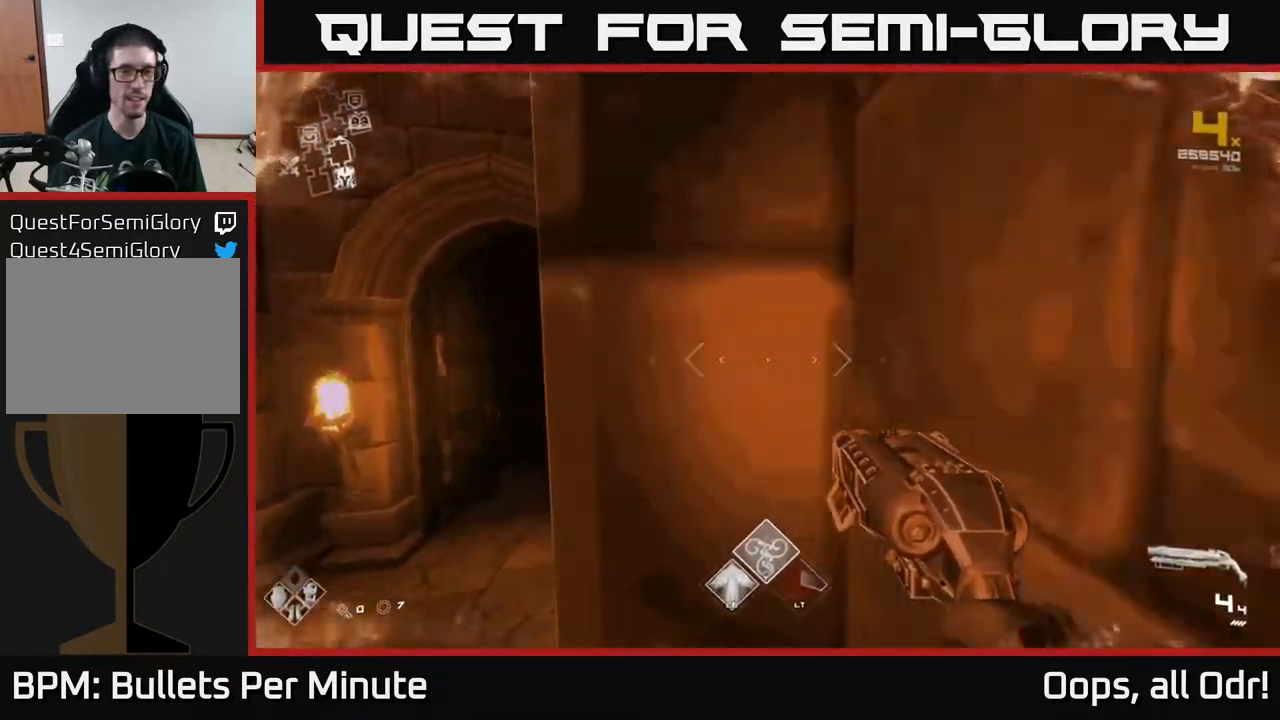
{"buttons": [], "left_stick": "up", "right_stick": "center", "events": [[150, "left_stick", "left"], [467, "left_stick", "up"]]}
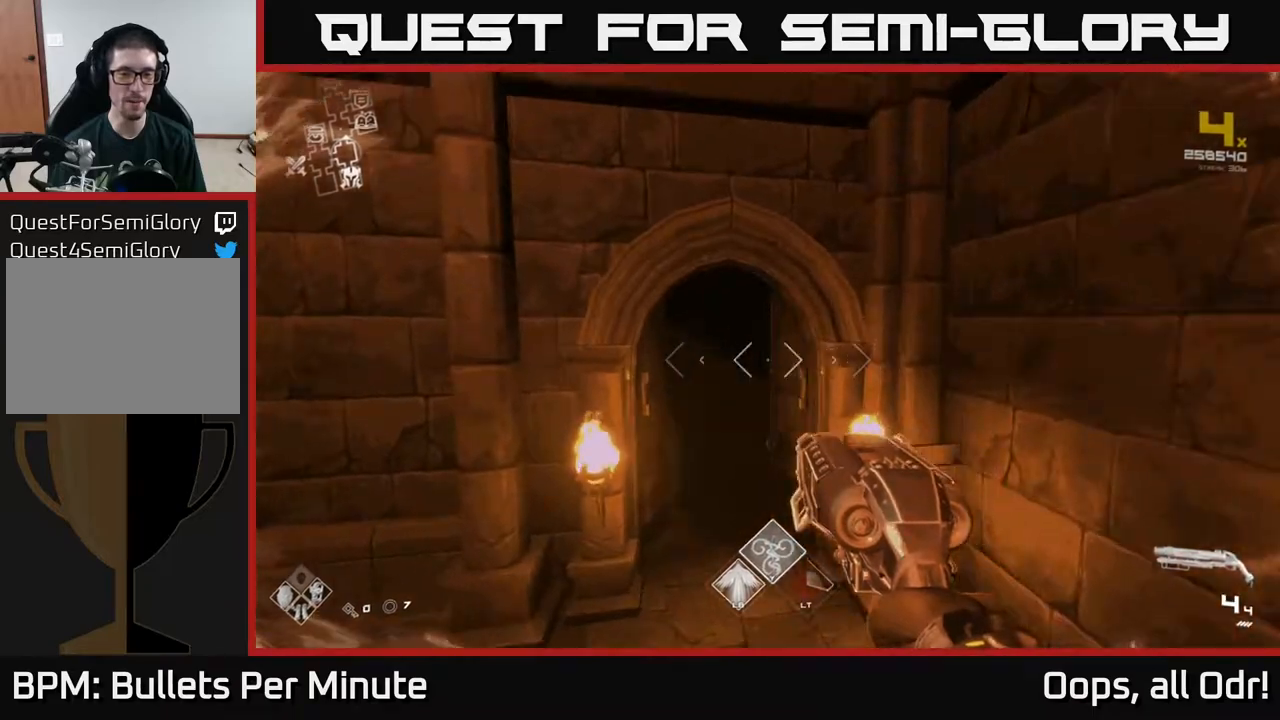
{"buttons": [], "left_stick": "center", "right_stick": "center", "events": [[50, "left_stick", "up-right"], [183, "right_stick", "down-left"], [300, "right_stick", "up-left"], [383, "left_stick", "center"], [383, "right_stick", "center"]]}
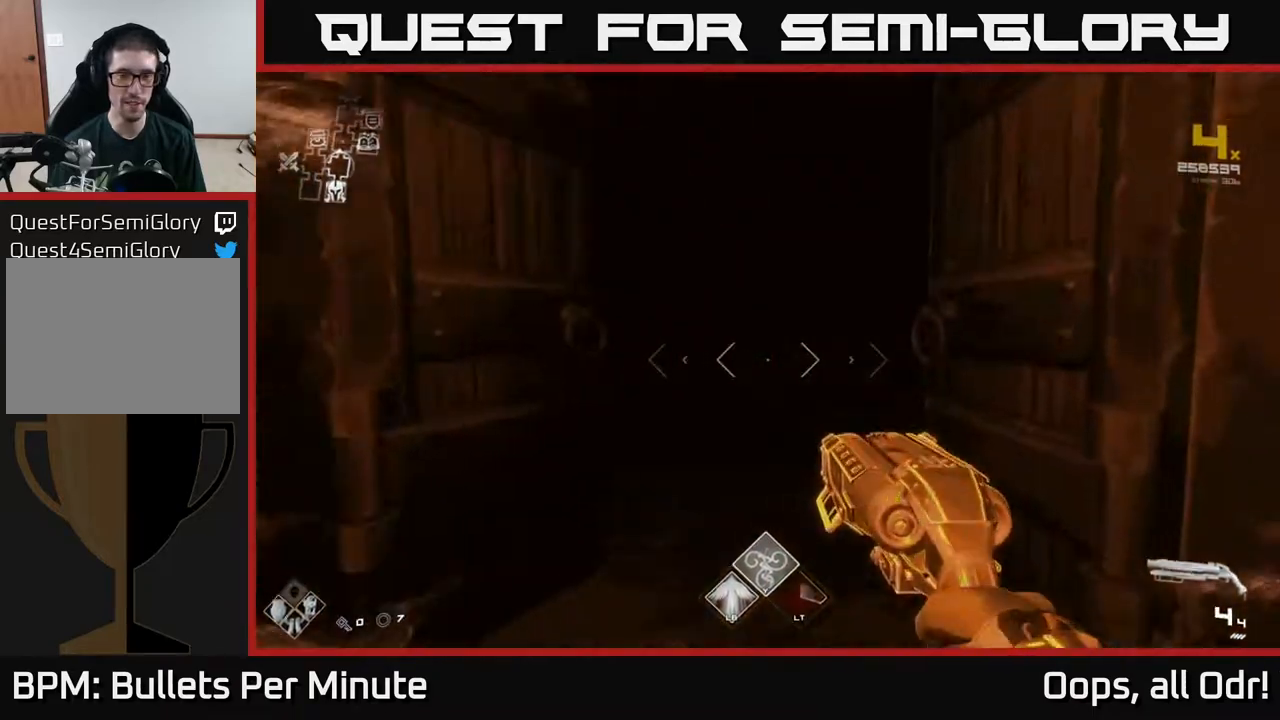
{"buttons": ["L1"], "left_stick": "up", "right_stick": "center", "events": [[33, "left_stick", "up"], [83, "right_stick", "down-right"], [200, "right_stick", "center"], [383, "L1", "down"]]}
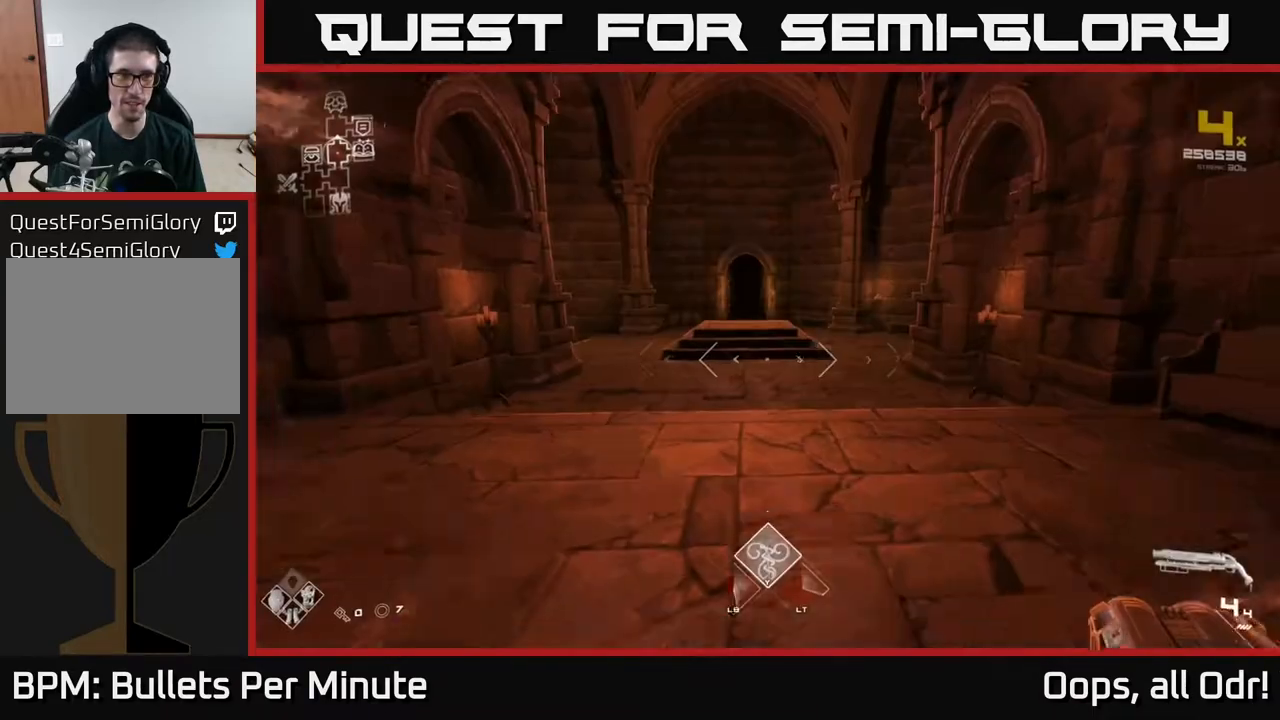
{"buttons": ["L1"], "left_stick": "up", "right_stick": "center", "events": []}
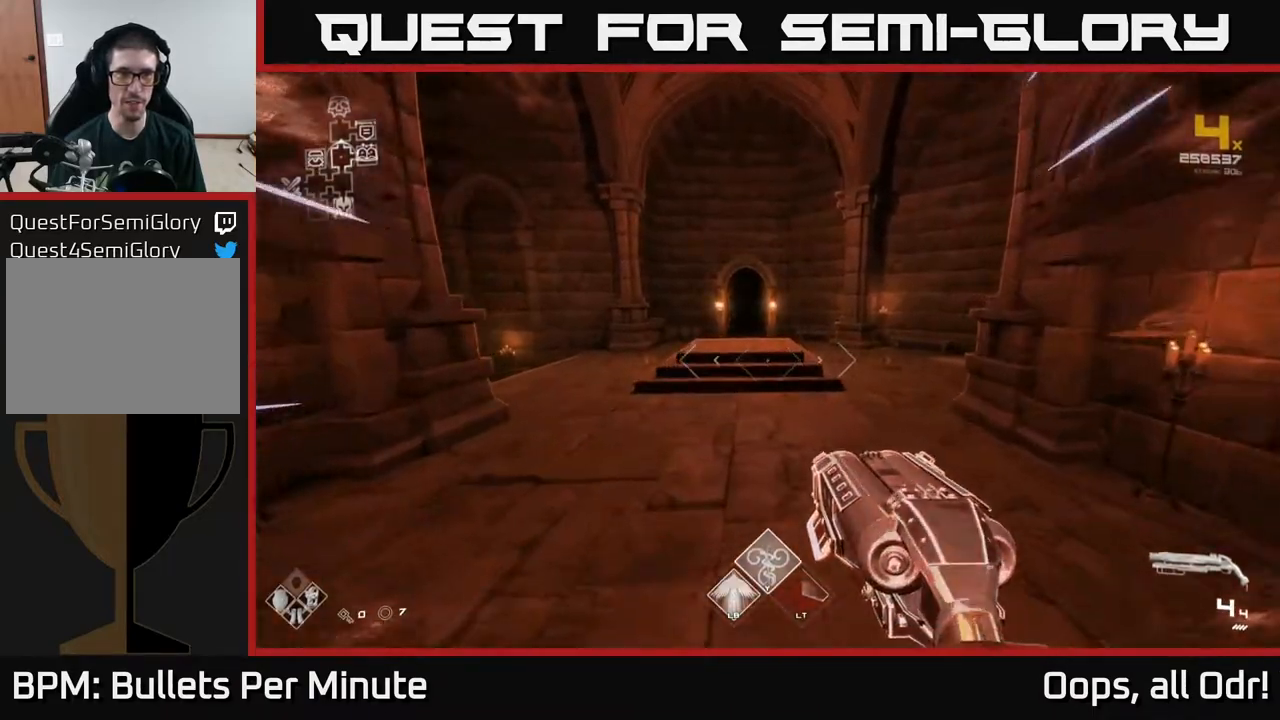
{"buttons": ["L1"], "left_stick": "up", "right_stick": "center", "events": []}
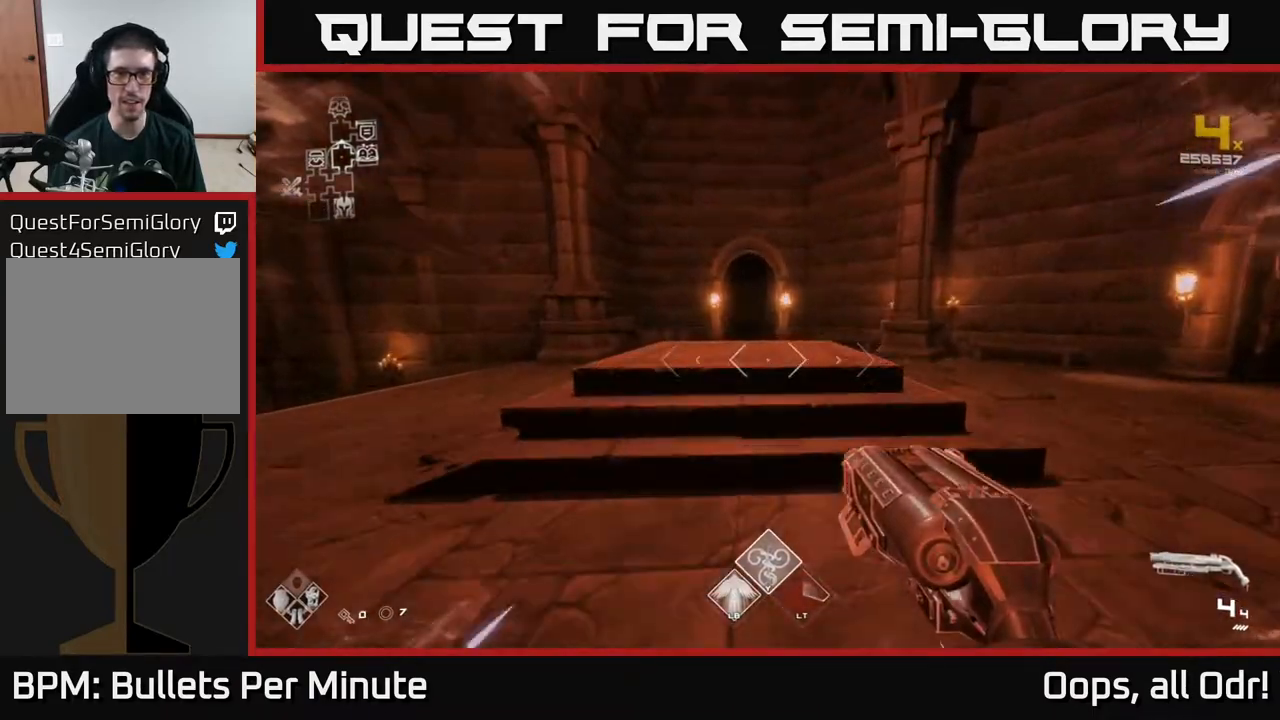
{"buttons": ["L1"], "left_stick": "up", "right_stick": "center", "events": []}
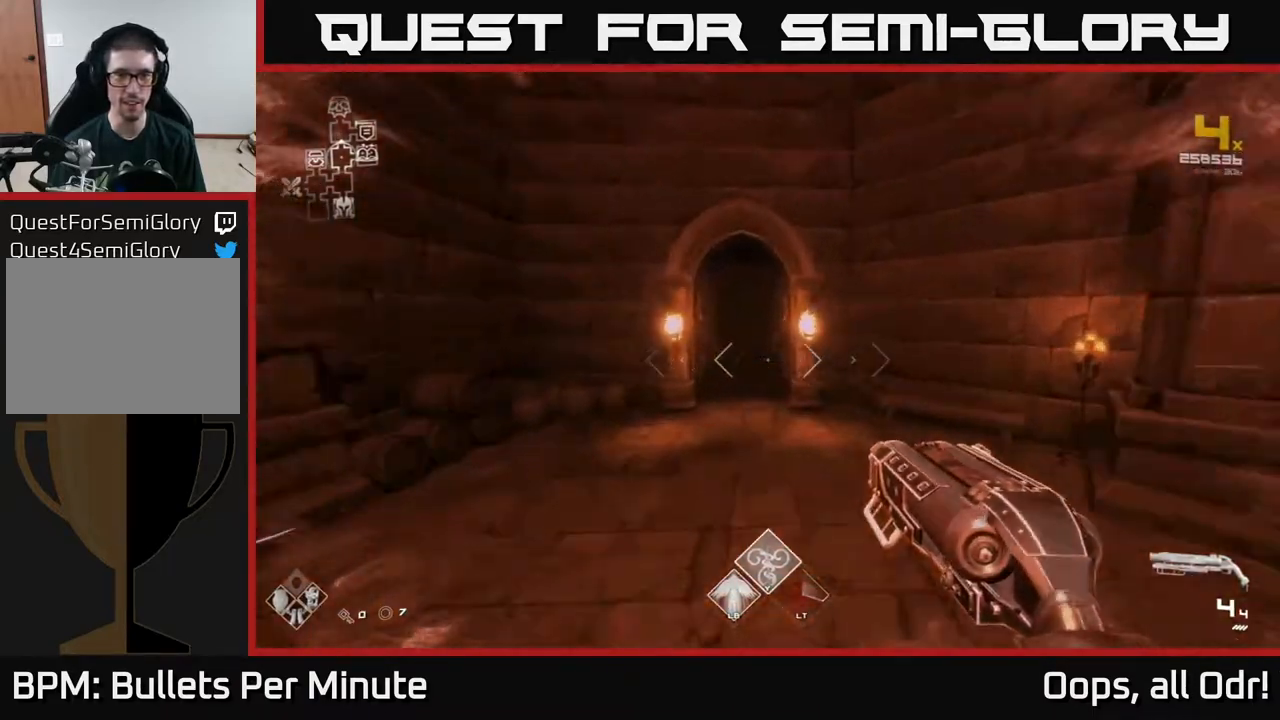
{"buttons": ["L1"], "left_stick": "up", "right_stick": "center", "events": [[200, "left_stick", "up-left"], [333, "left_stick", "up"]]}
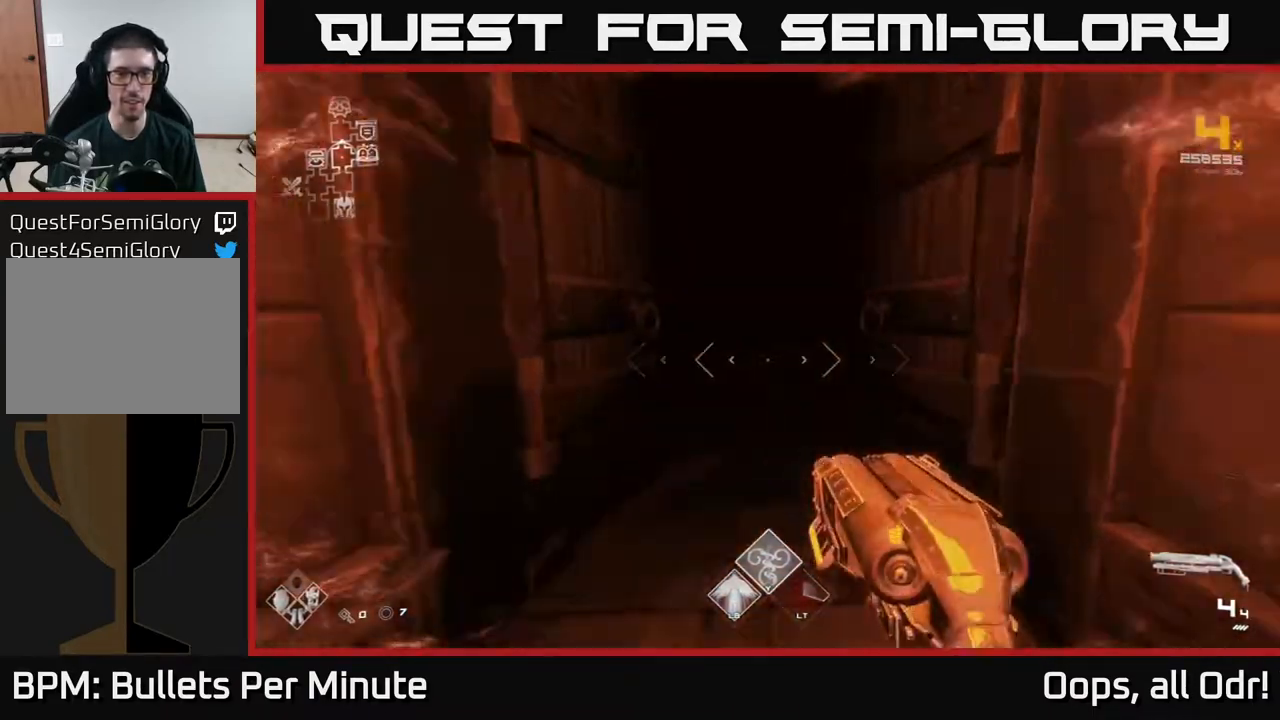
{"buttons": ["L1"], "left_stick": "up", "right_stick": "center", "events": []}
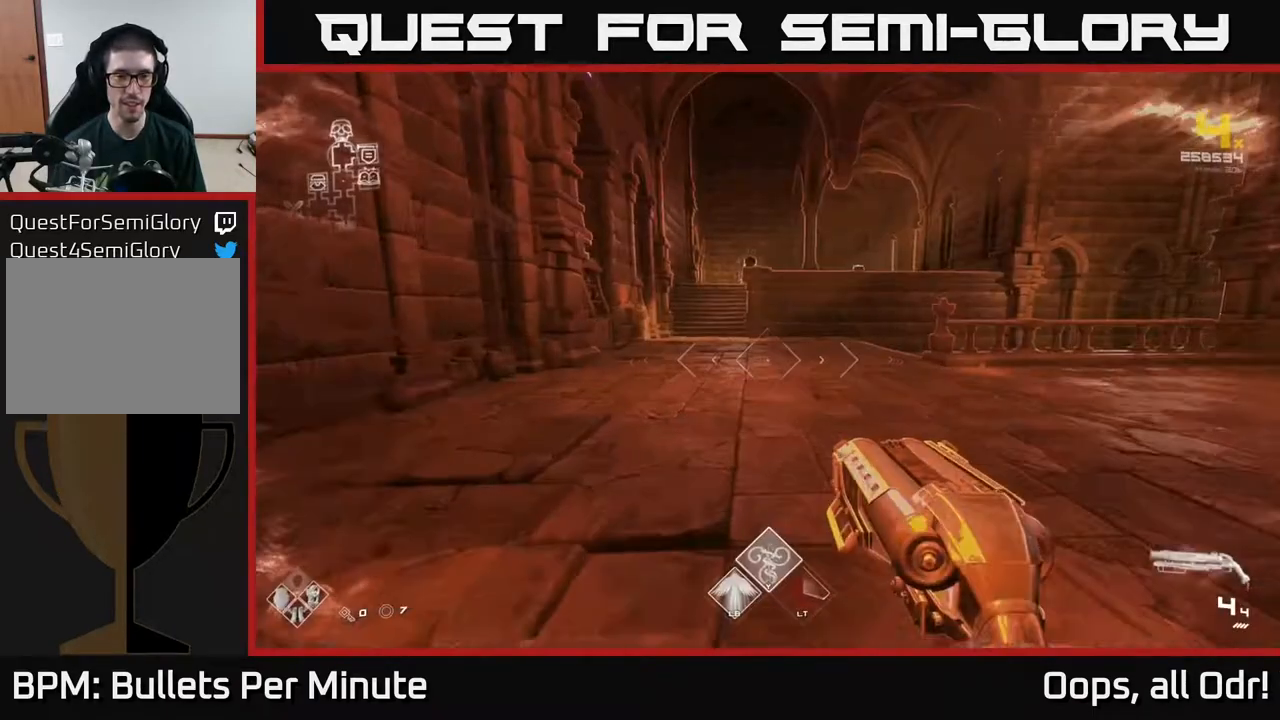
{"buttons": ["L1"], "left_stick": "up", "right_stick": "center", "events": []}
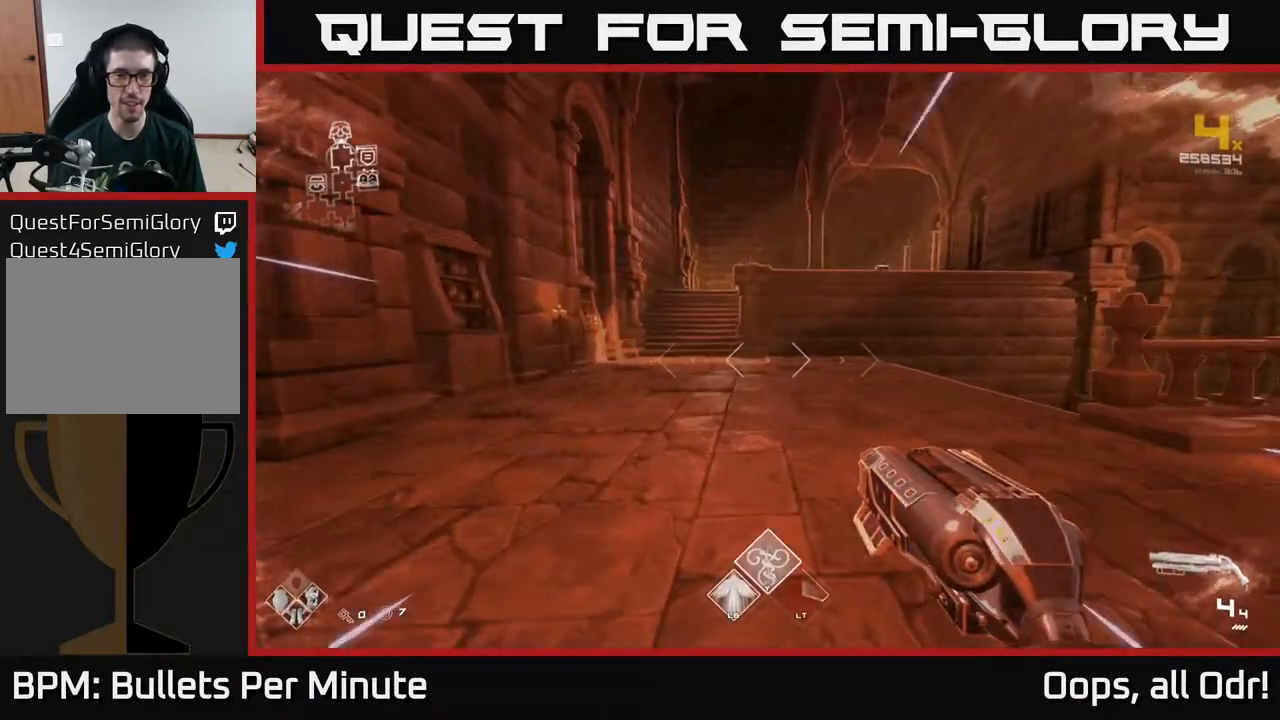
{"buttons": ["L1"], "left_stick": "up", "right_stick": "center", "events": [[100, "L1", "up"], [117, "A", "down"], [183, "A", "up"], [267, "A", "down"], [383, "A", "up"], [500, "L1", "down"]]}
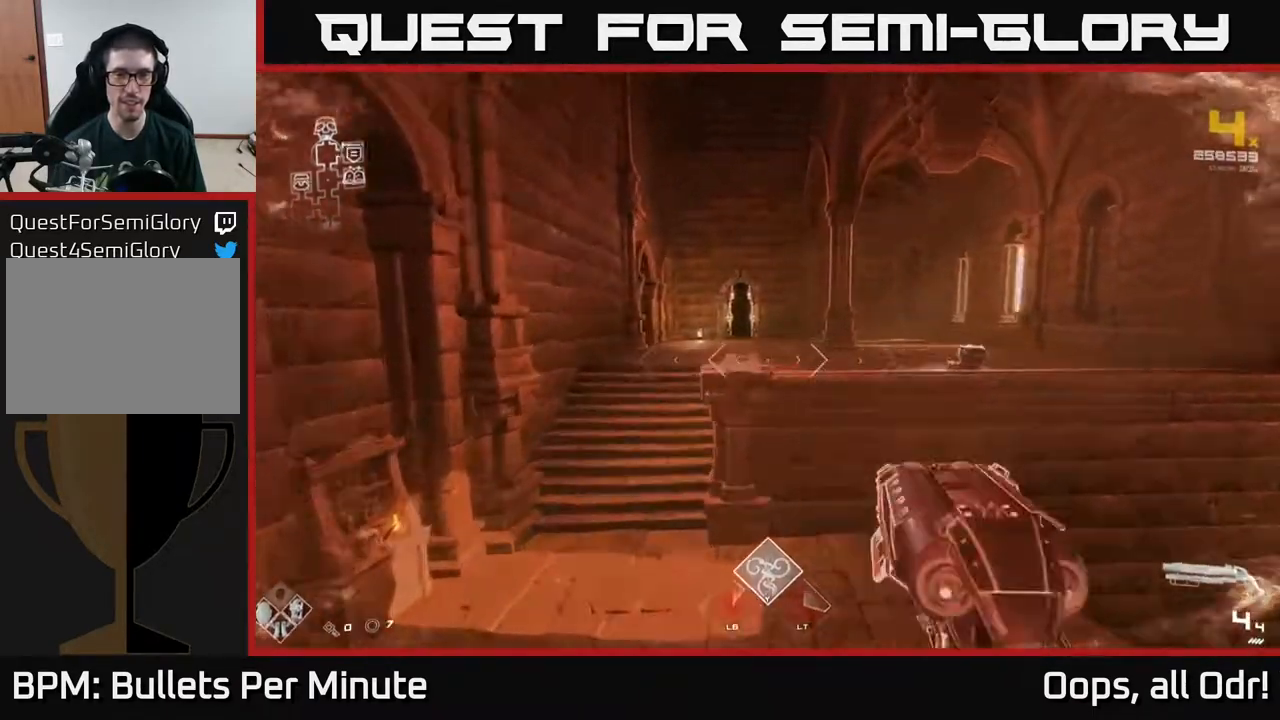
{"buttons": [], "left_stick": "up", "right_stick": "center", "events": [[350, "A", "down"], [383, "L1", "up"], [433, "A", "up"]]}
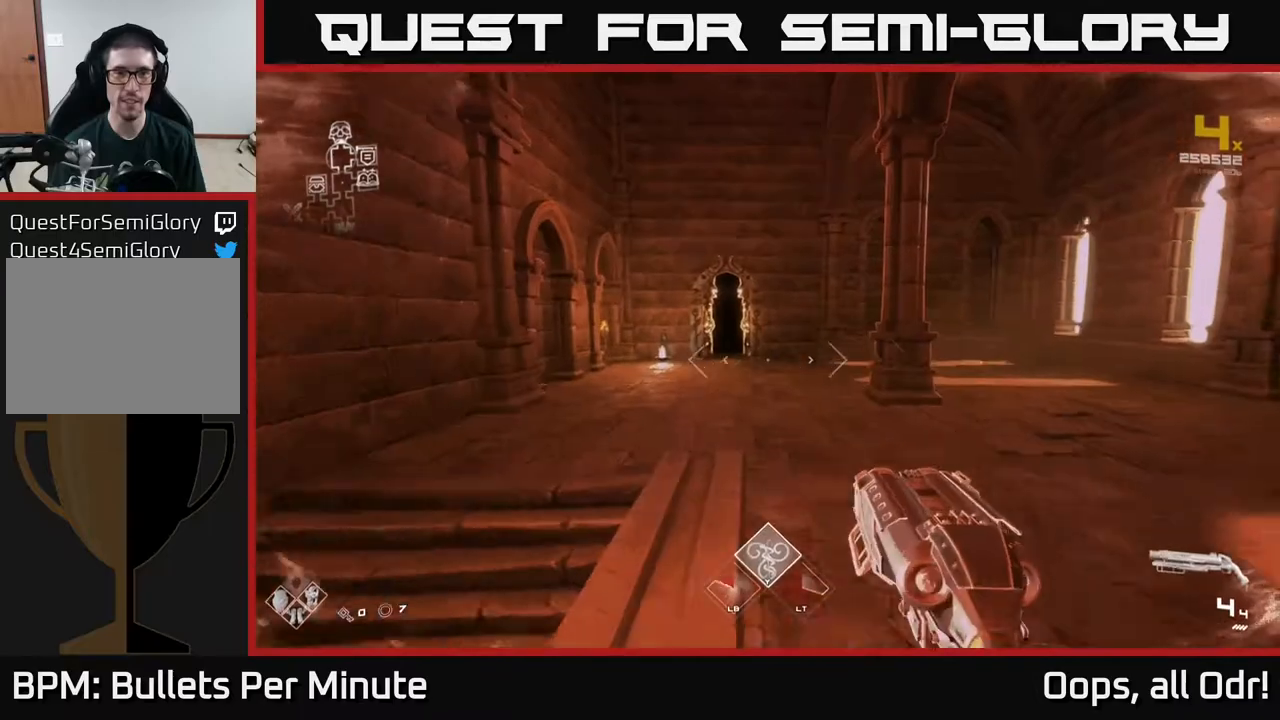
{"buttons": ["L1"], "left_stick": "up", "right_stick": "center", "events": [[117, "L1", "down"]]}
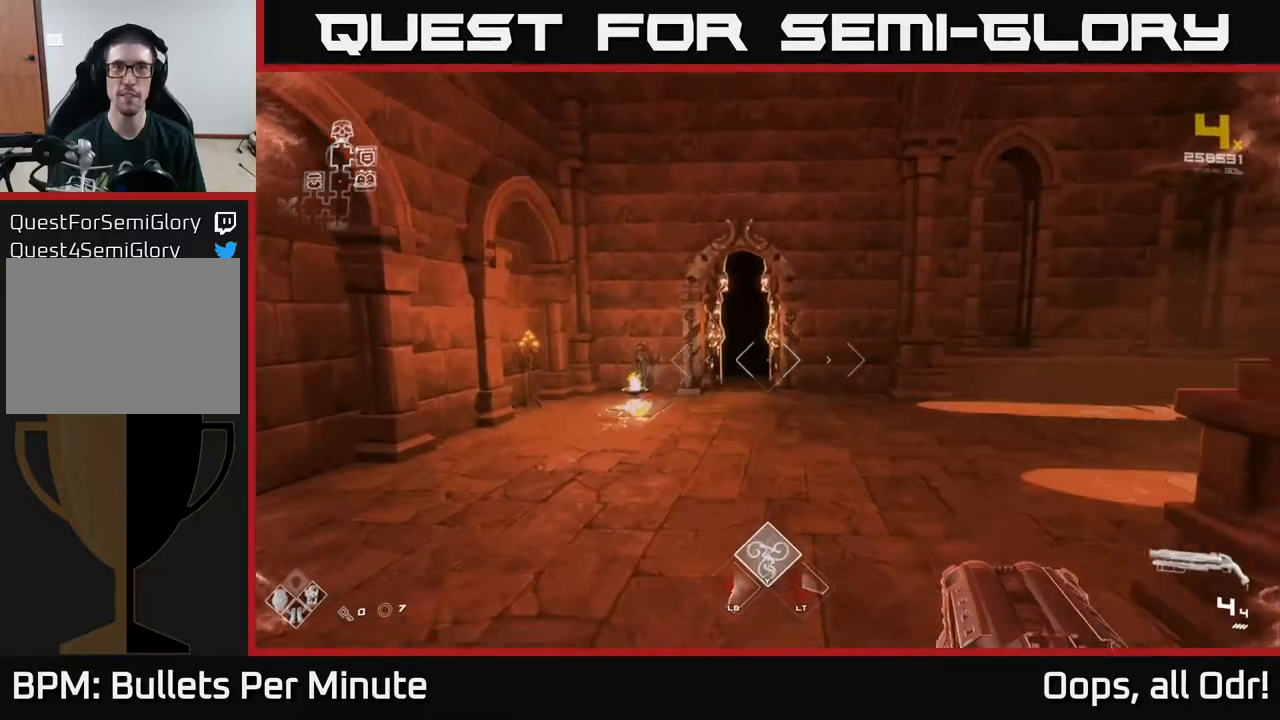
{"buttons": ["L1"], "left_stick": "up", "right_stick": "center", "events": []}
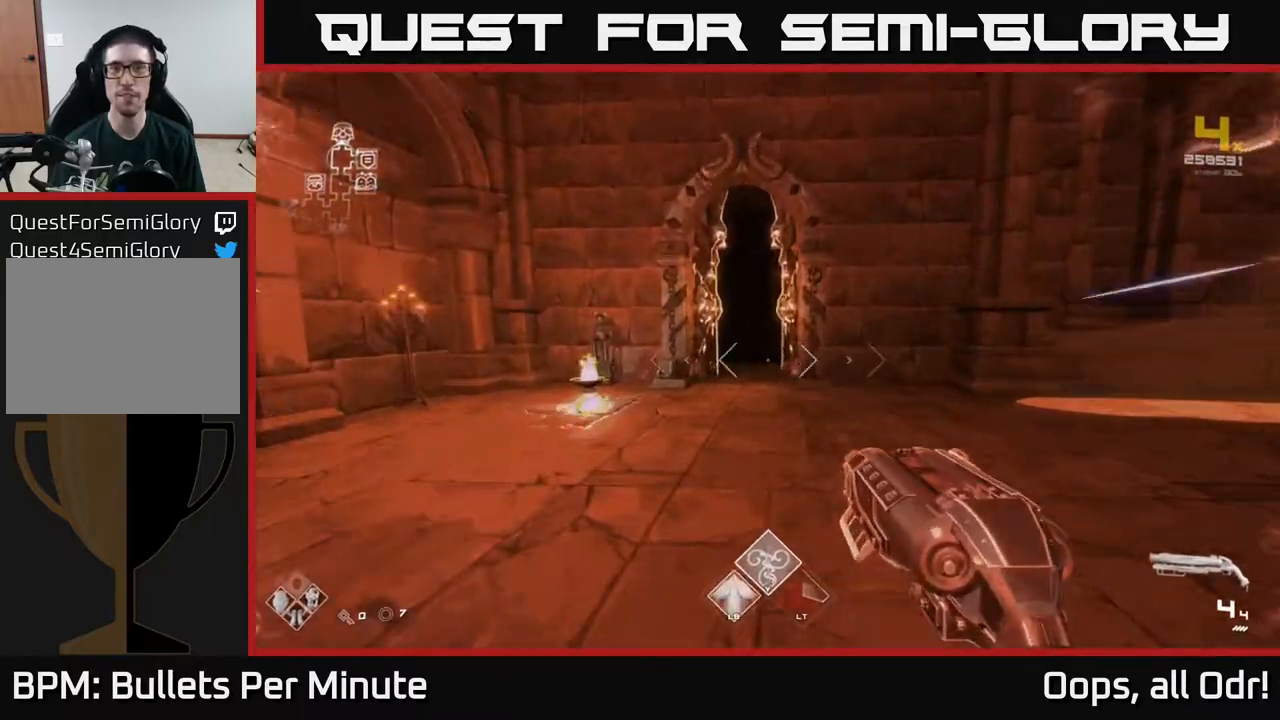
{"buttons": ["L1"], "left_stick": "up", "right_stick": "center", "events": [[267, "left_stick", "up-left"], [383, "left_stick", "up"]]}
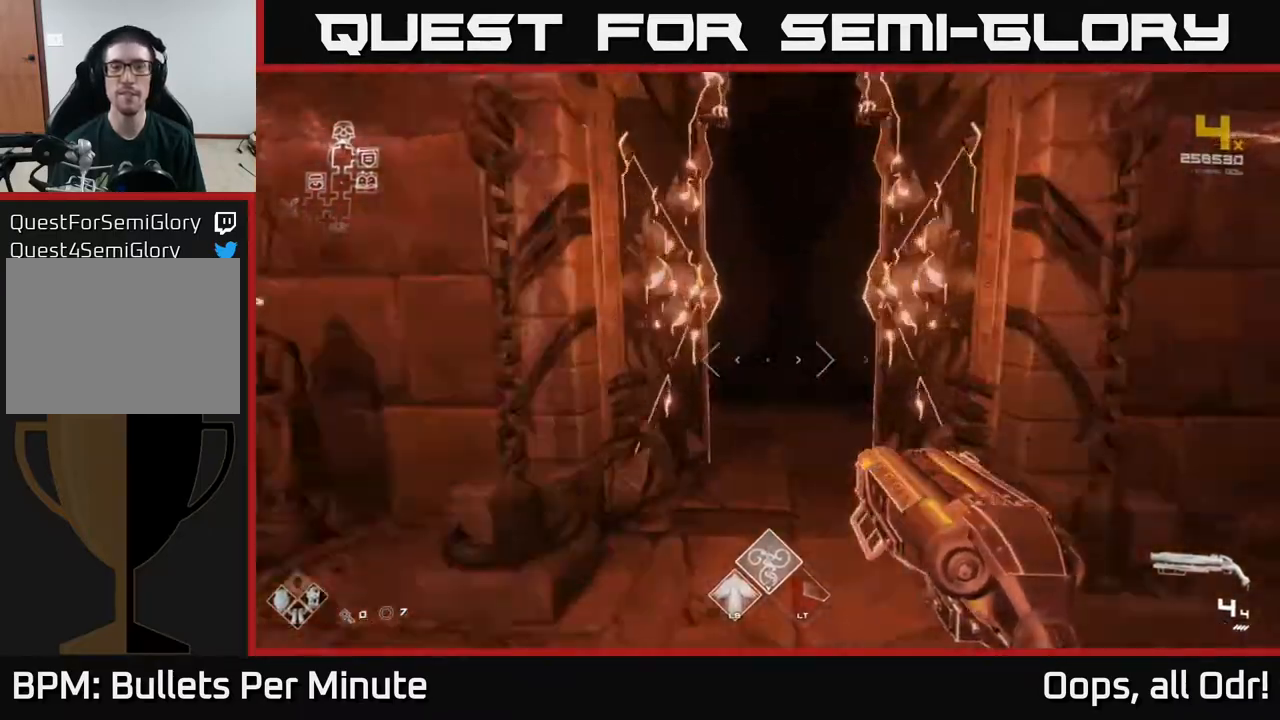
{"buttons": ["L1"], "left_stick": "up", "right_stick": "center", "events": []}
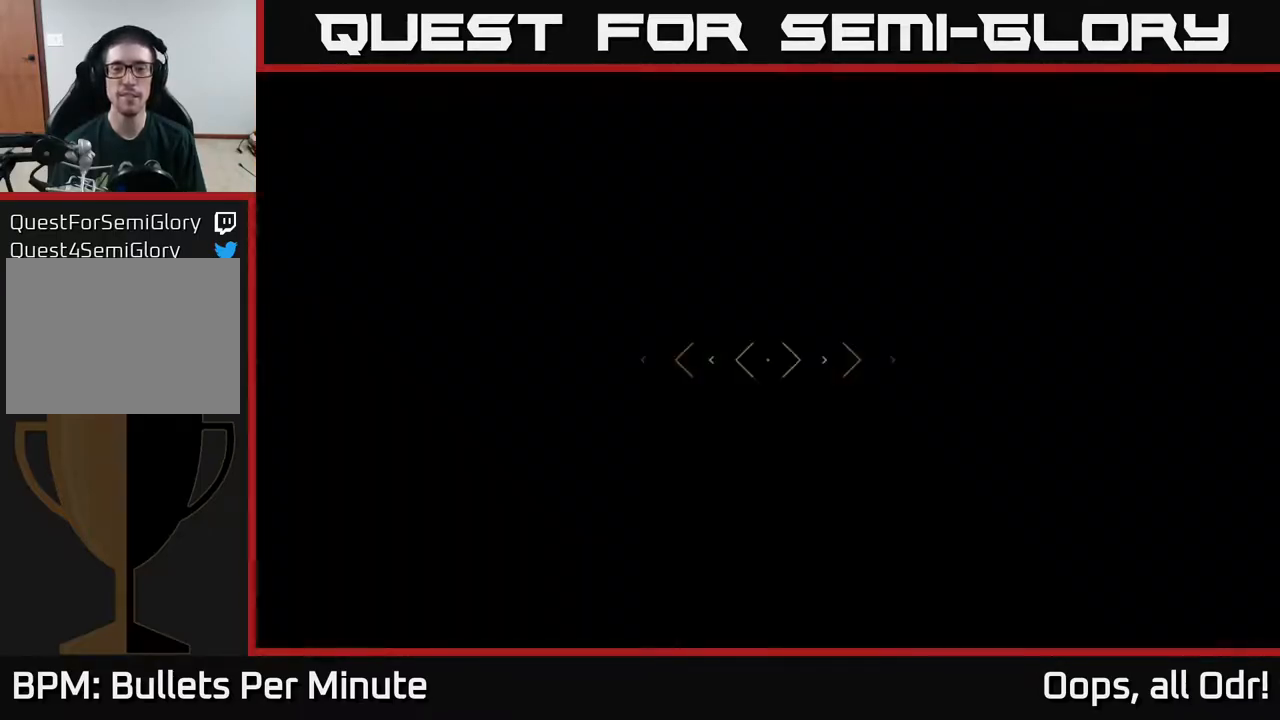
{"buttons": ["L1"], "left_stick": "up", "right_stick": "center", "events": []}
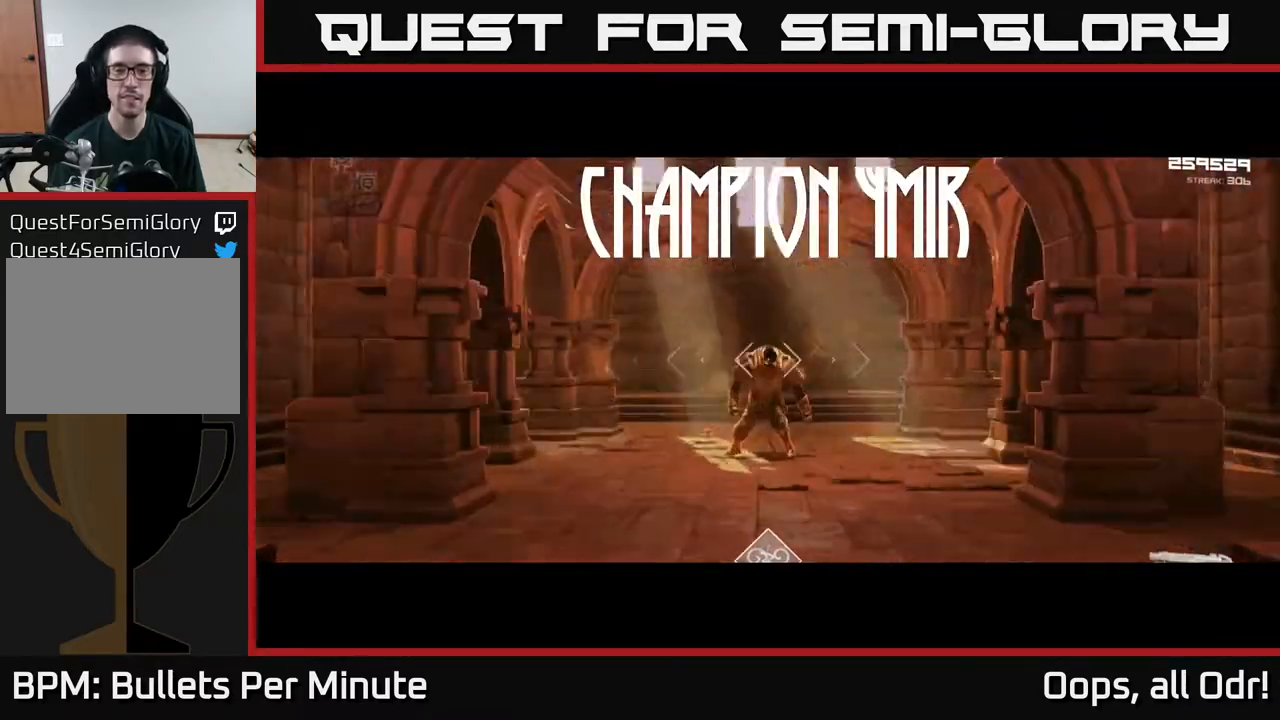
{"buttons": ["R2"], "left_stick": "up", "right_stick": "center", "events": [[350, "L1", "up"], [383, "R2", "down"]]}